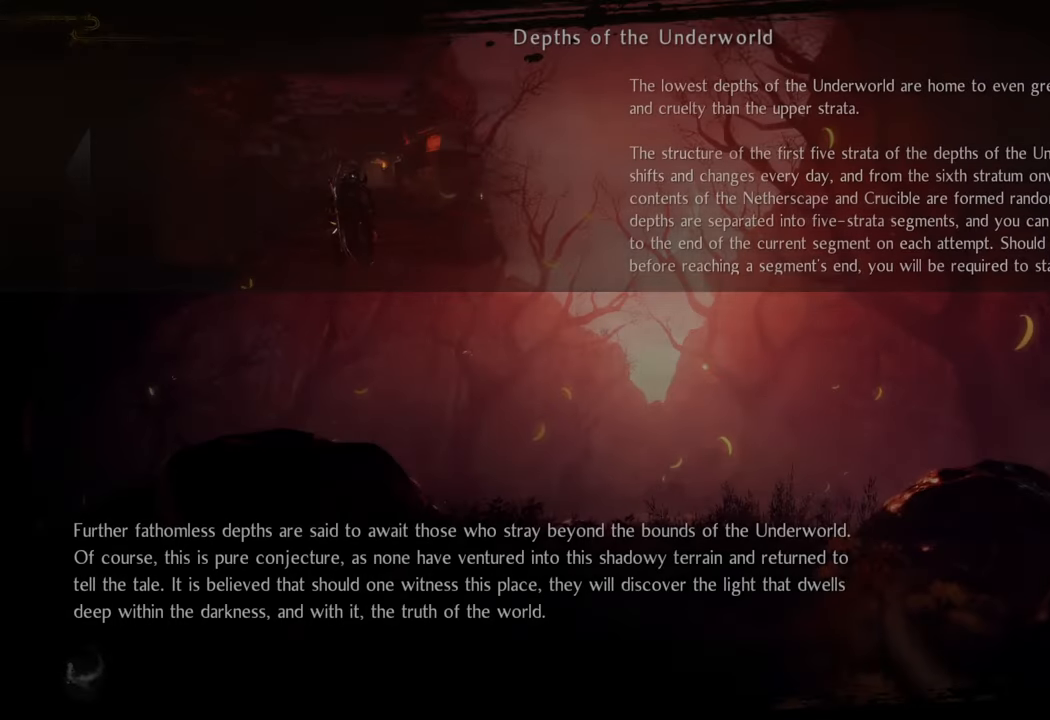
Gameplay with a controller (Xbox layout); each line is a JSON object with the inputs held at the frame after it. "events" lists button and stick changes between this image and that frame as [ms after this image, input, new state], when the widget could be followed in between. Not read: L3.
{"buttons": [], "left_stick": "center", "right_stick": "center", "events": []}
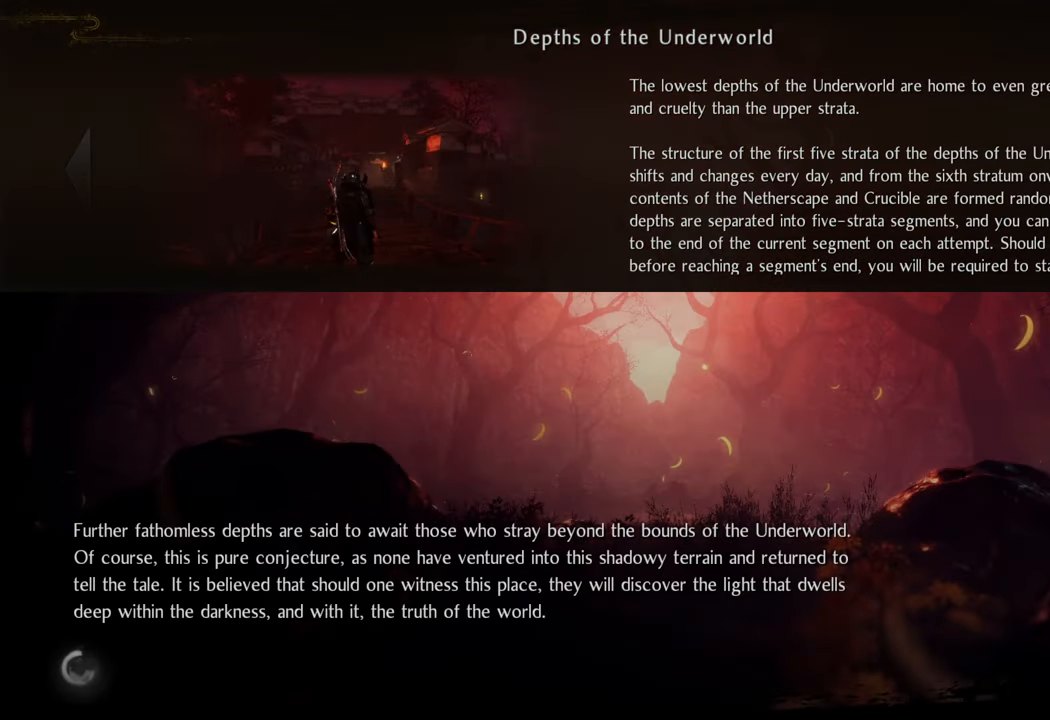
{"buttons": [], "left_stick": "center", "right_stick": "center", "events": []}
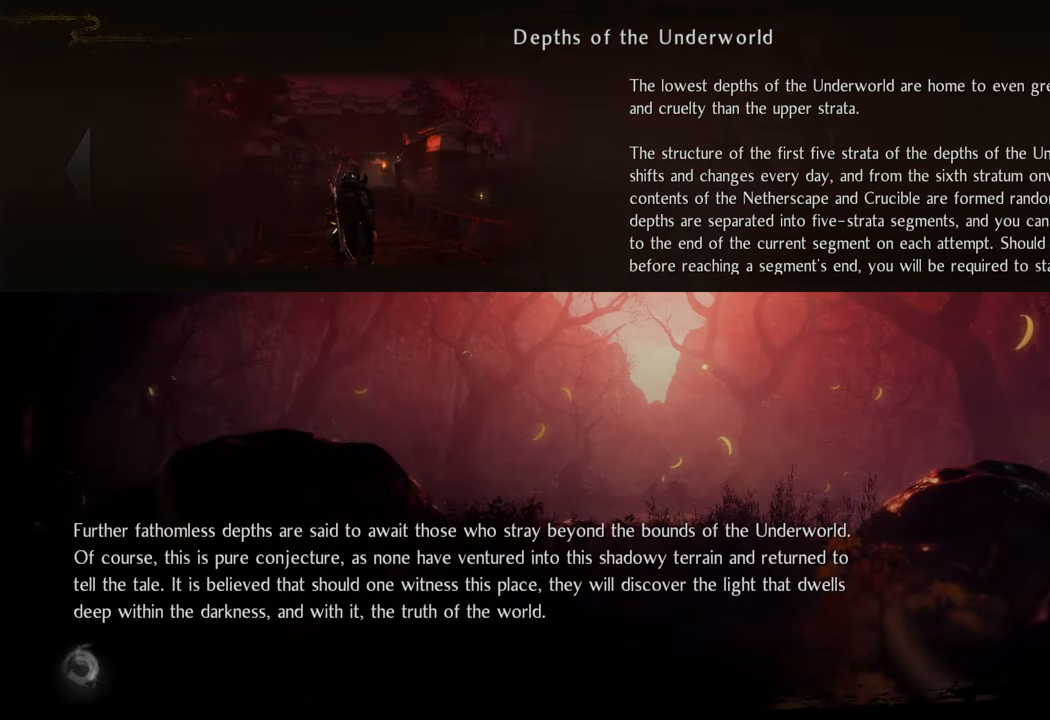
{"buttons": [], "left_stick": "center", "right_stick": "center", "events": []}
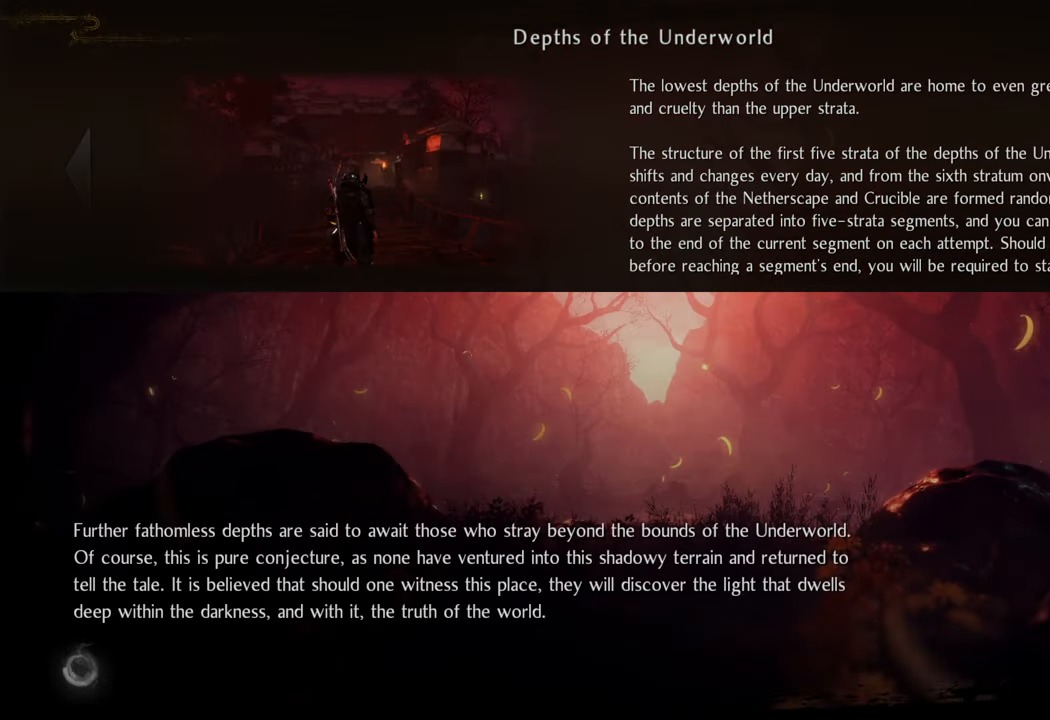
{"buttons": [], "left_stick": "center", "right_stick": "center", "events": []}
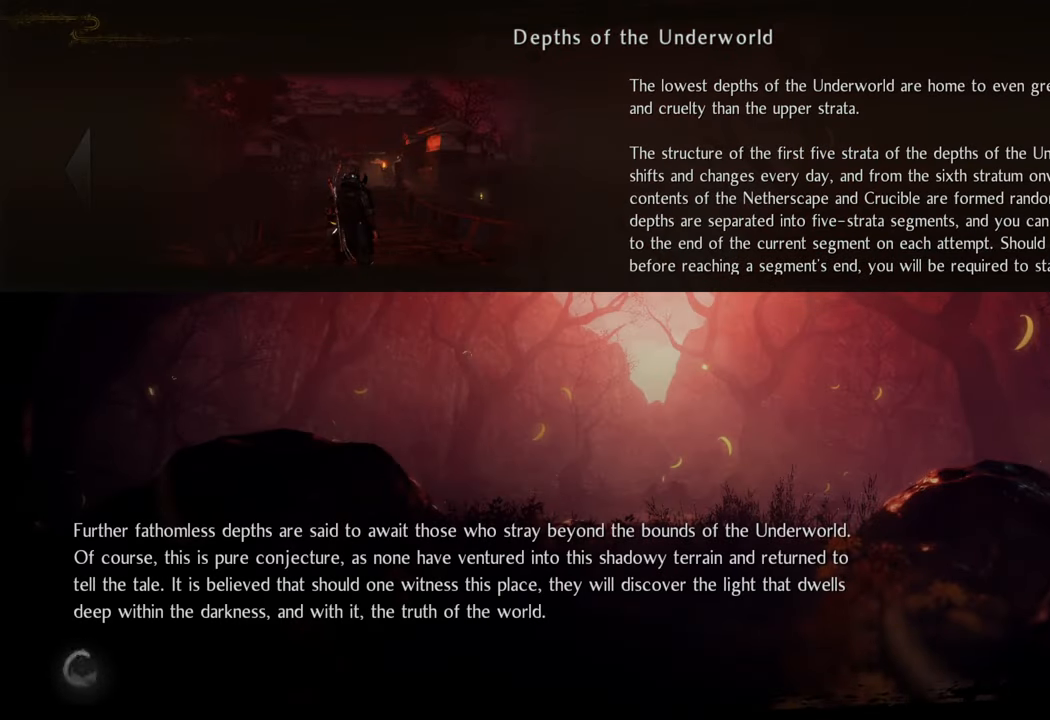
{"buttons": [], "left_stick": "center", "right_stick": "center", "events": [[150, "A", "down"], [267, "A", "up"]]}
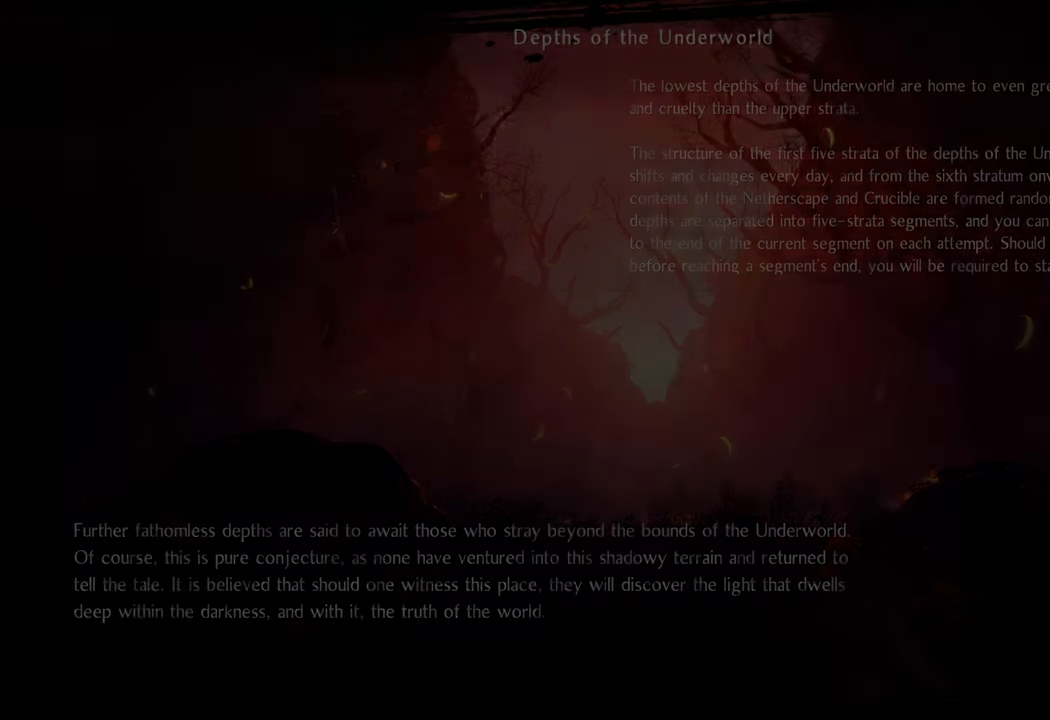
{"buttons": [], "left_stick": "center", "right_stick": "center", "events": []}
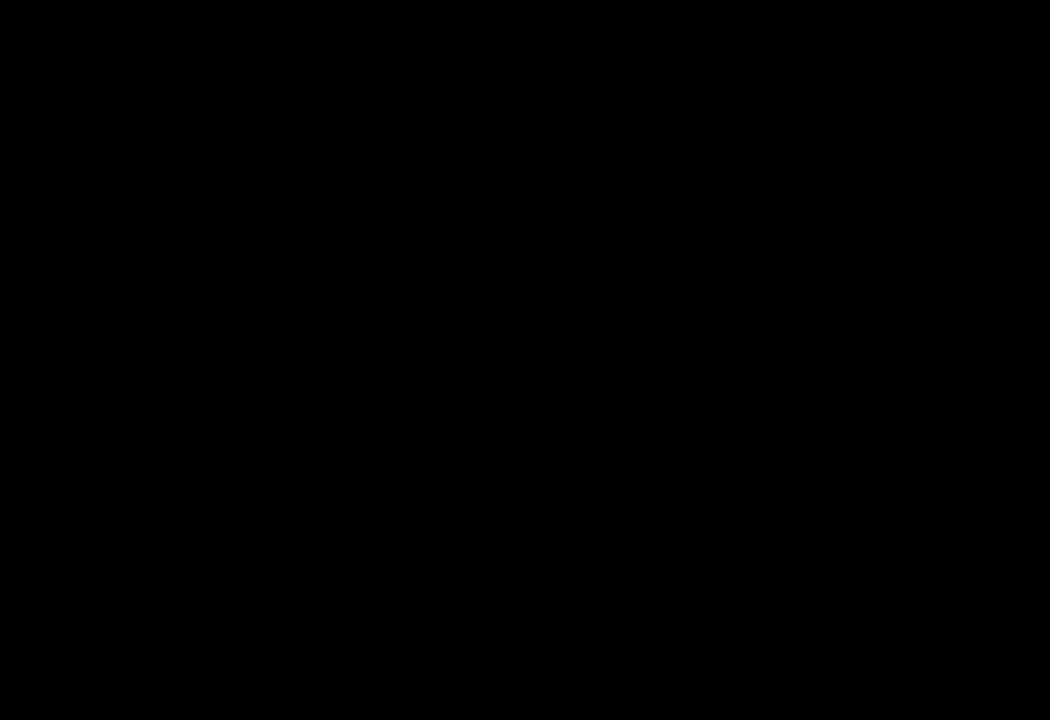
{"buttons": [], "left_stick": "center", "right_stick": "center", "events": []}
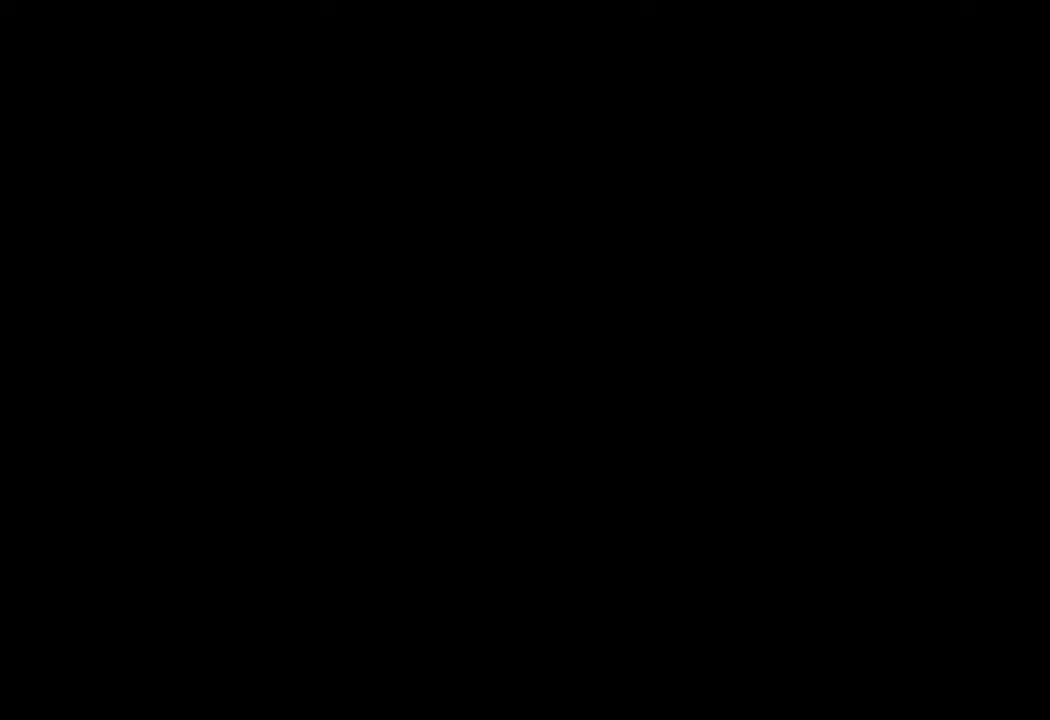
{"buttons": [], "left_stick": "center", "right_stick": "center", "events": []}
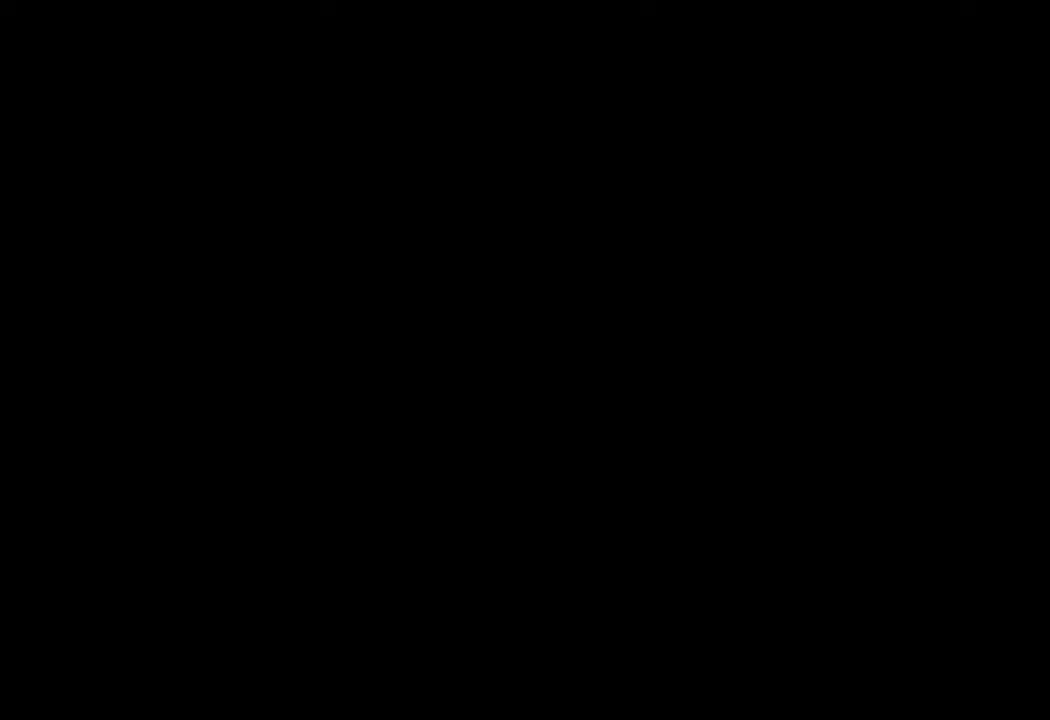
{"buttons": [], "left_stick": "center", "right_stick": "center", "events": []}
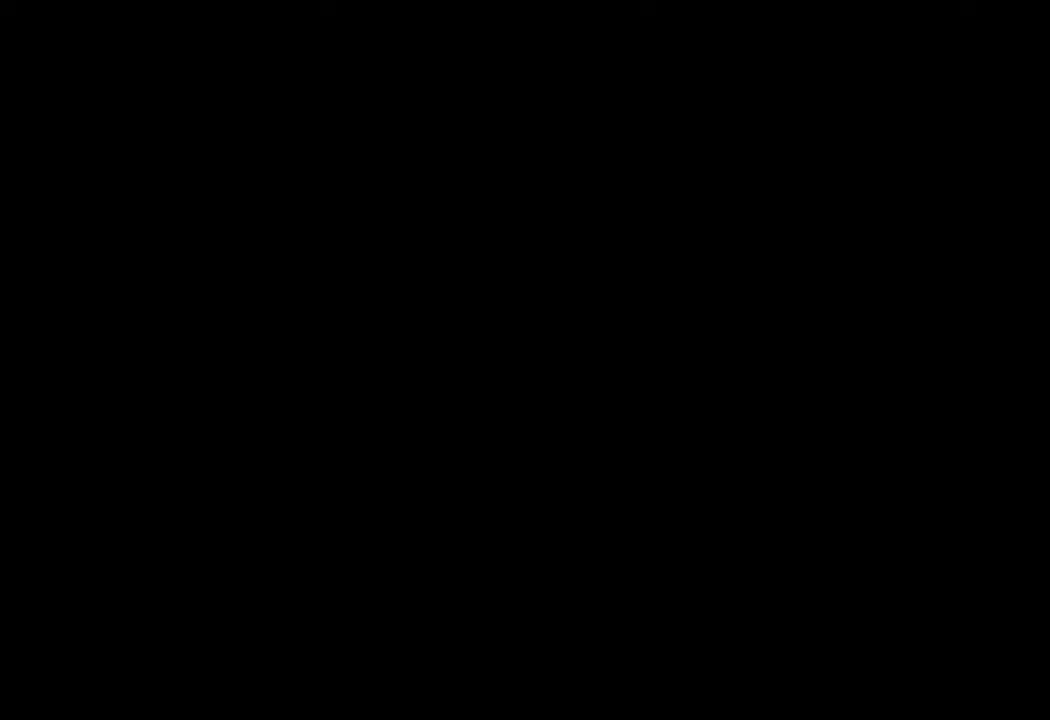
{"buttons": [], "left_stick": "center", "right_stick": "center", "events": []}
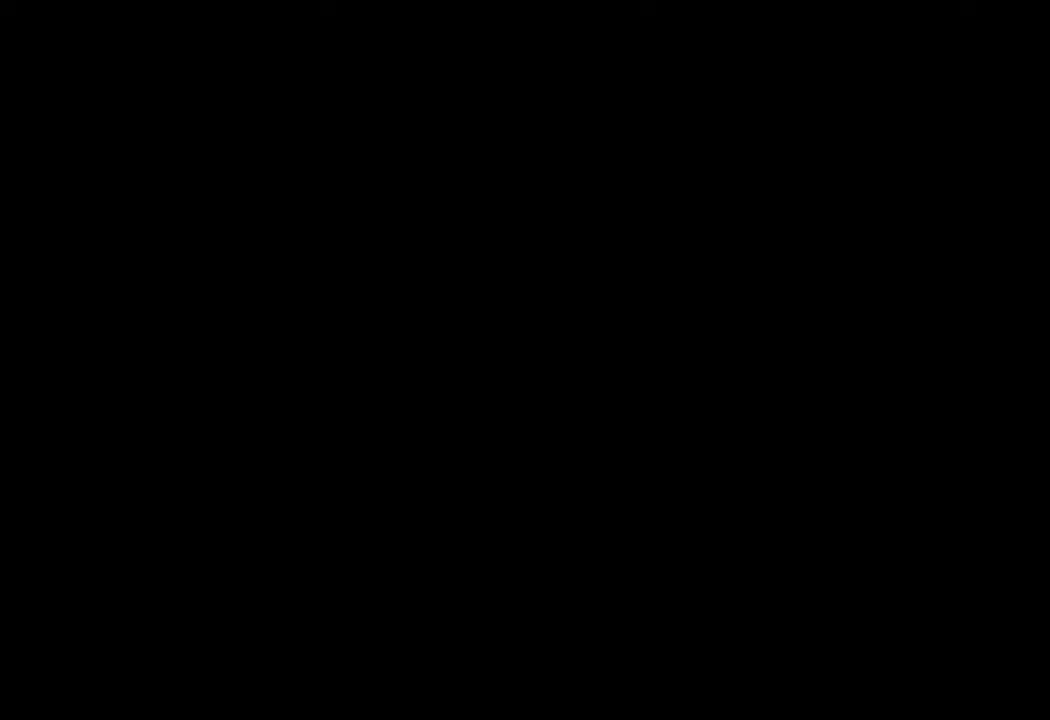
{"buttons": [], "left_stick": "center", "right_stick": "center", "events": []}
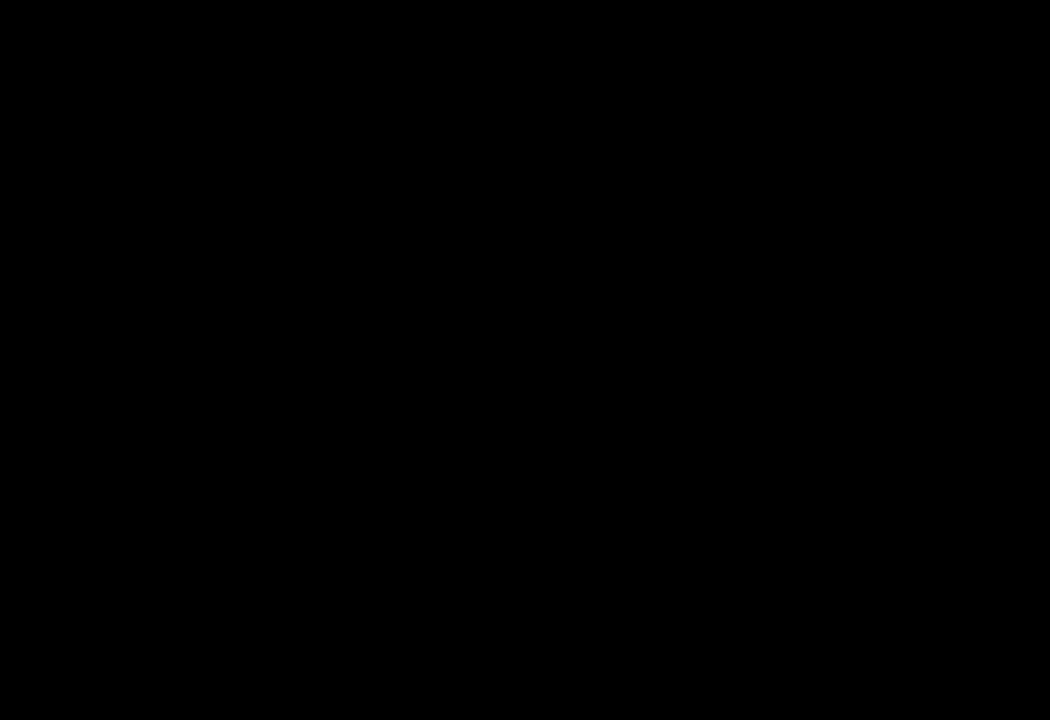
{"buttons": [], "left_stick": "center", "right_stick": "center", "events": []}
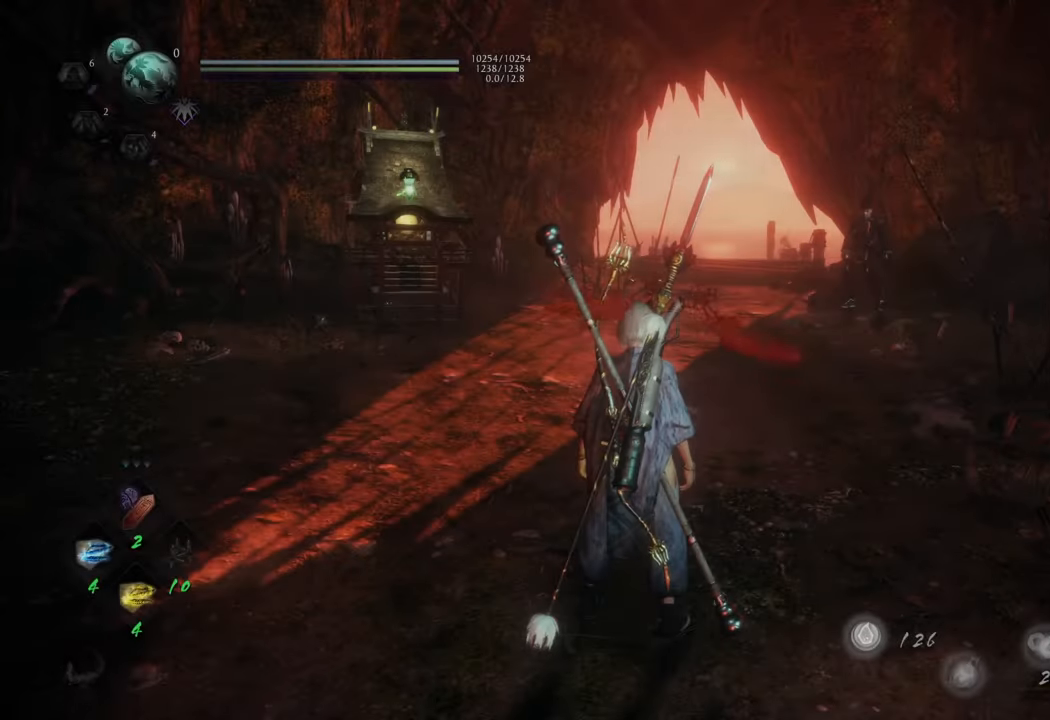
{"buttons": ["A"], "left_stick": "up", "right_stick": "center", "events": [[217, "left_stick", "up"], [317, "A", "down"]]}
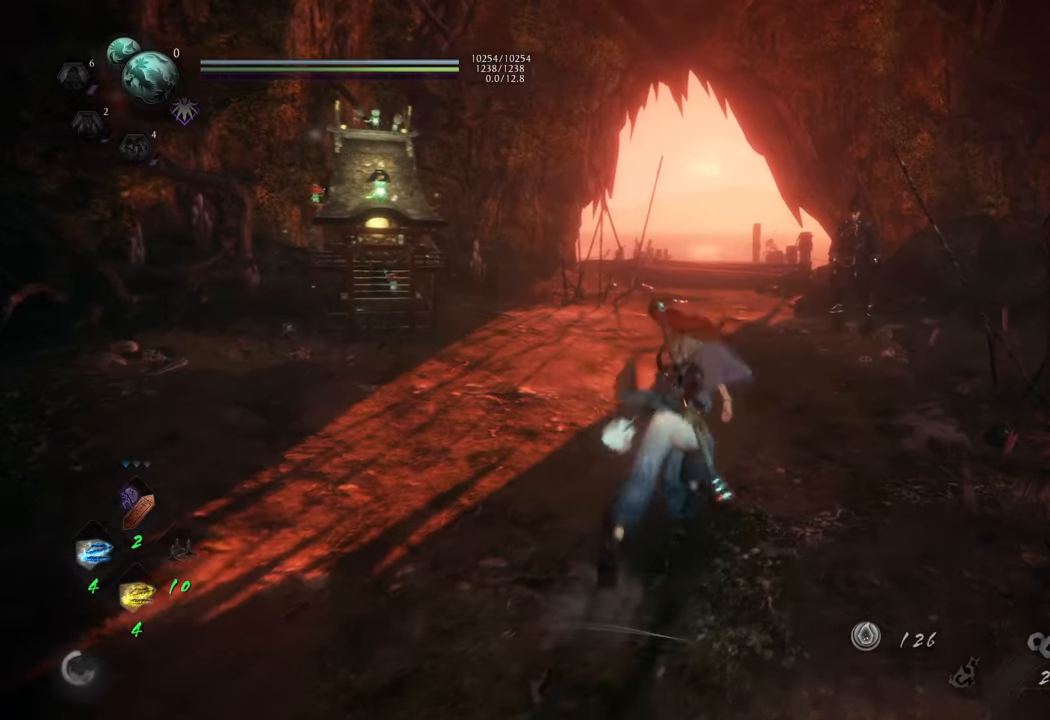
{"buttons": ["A"], "left_stick": "up", "right_stick": "center", "events": []}
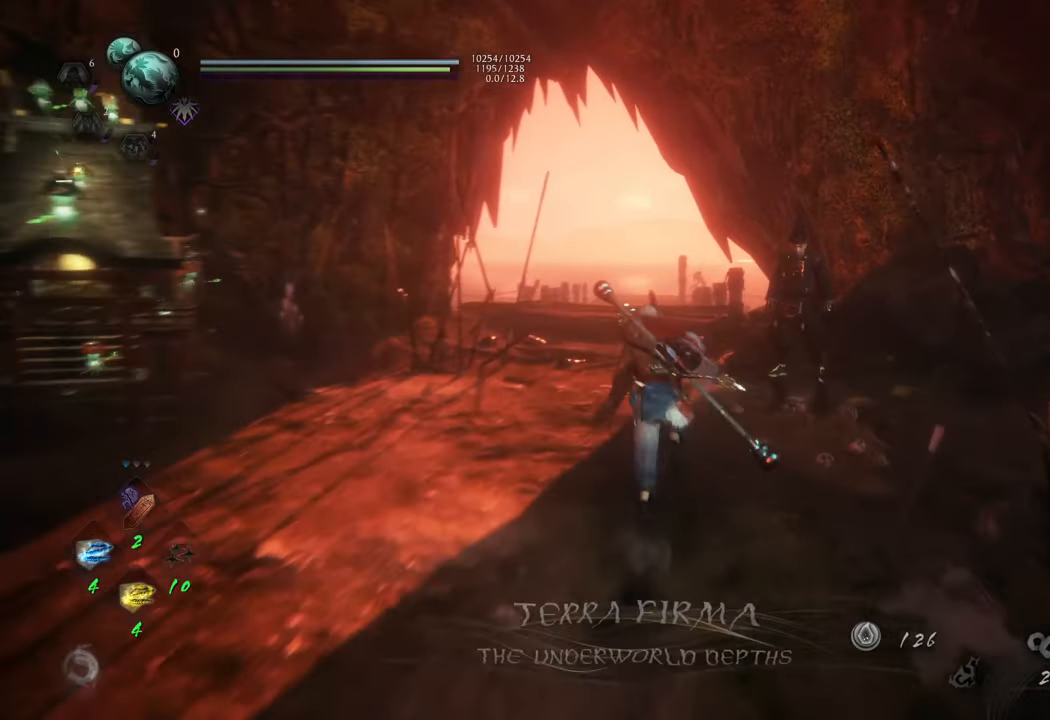
{"buttons": ["A"], "left_stick": "up", "right_stick": "center", "events": []}
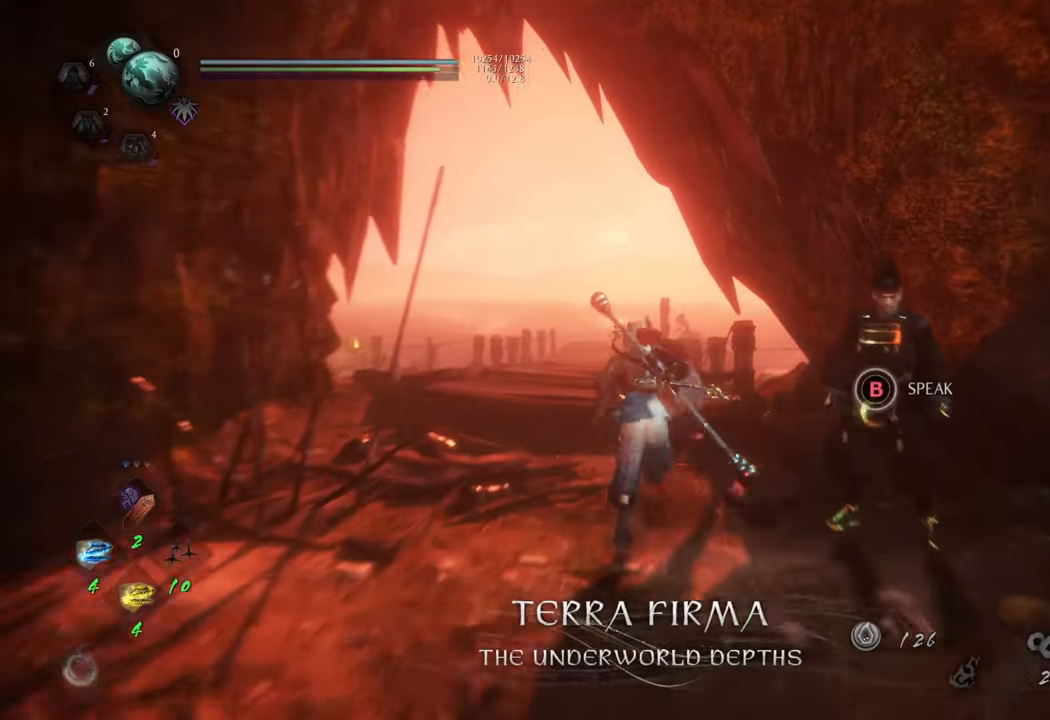
{"buttons": ["A"], "left_stick": "up", "right_stick": "center", "events": []}
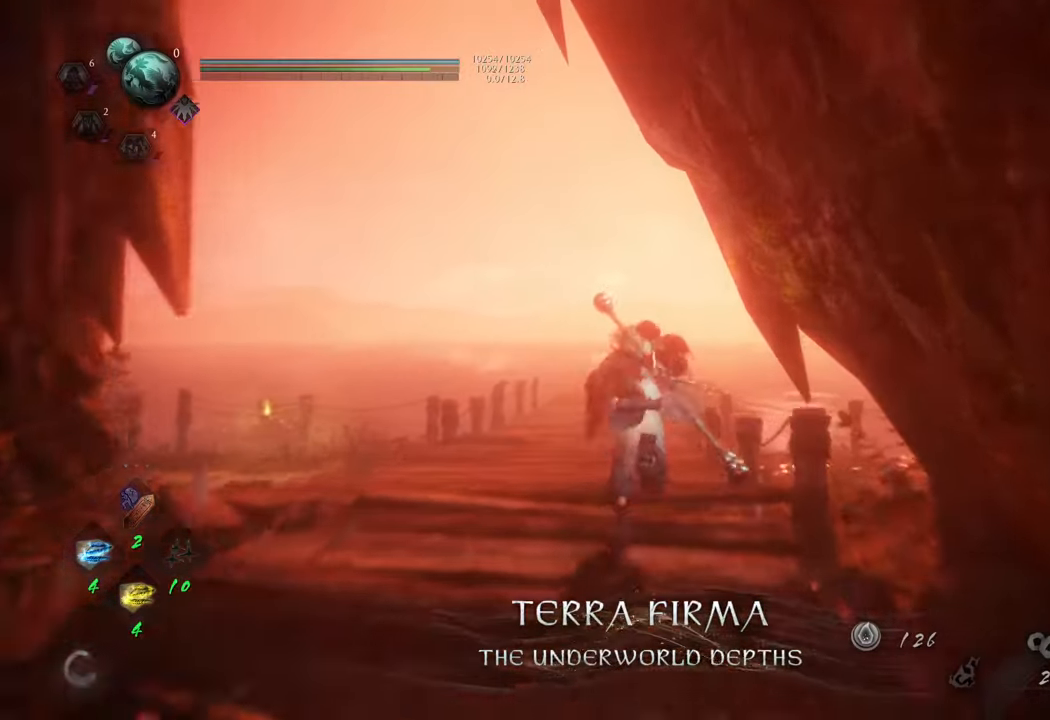
{"buttons": ["A"], "left_stick": "up", "right_stick": "center", "events": []}
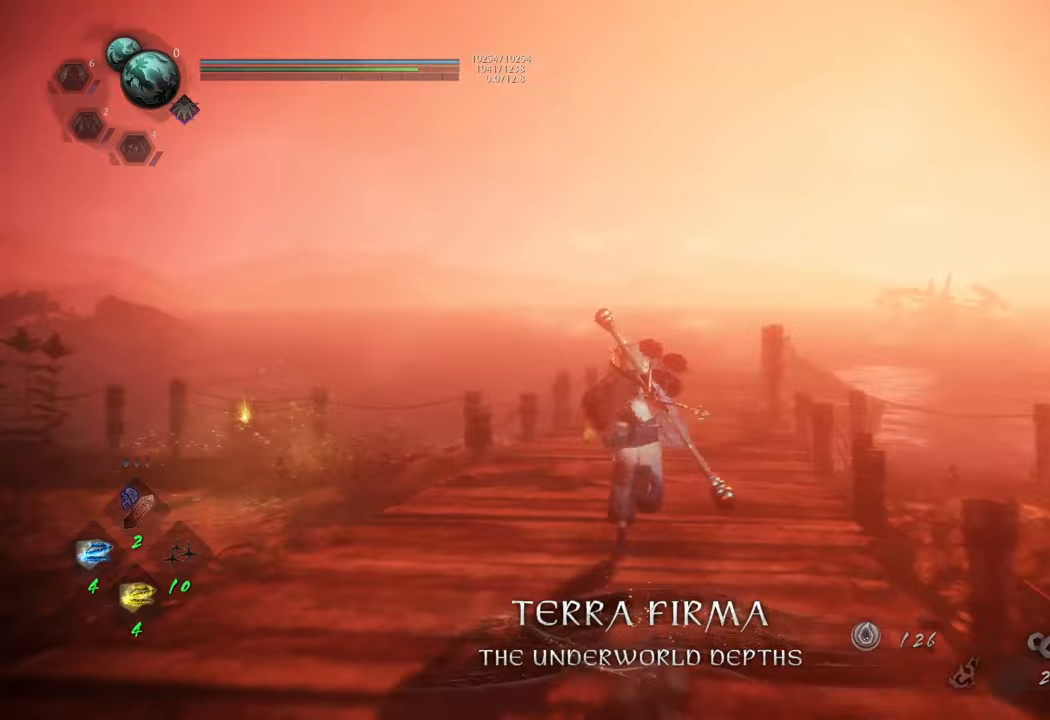
{"buttons": ["A"], "left_stick": "up", "right_stick": "center", "events": []}
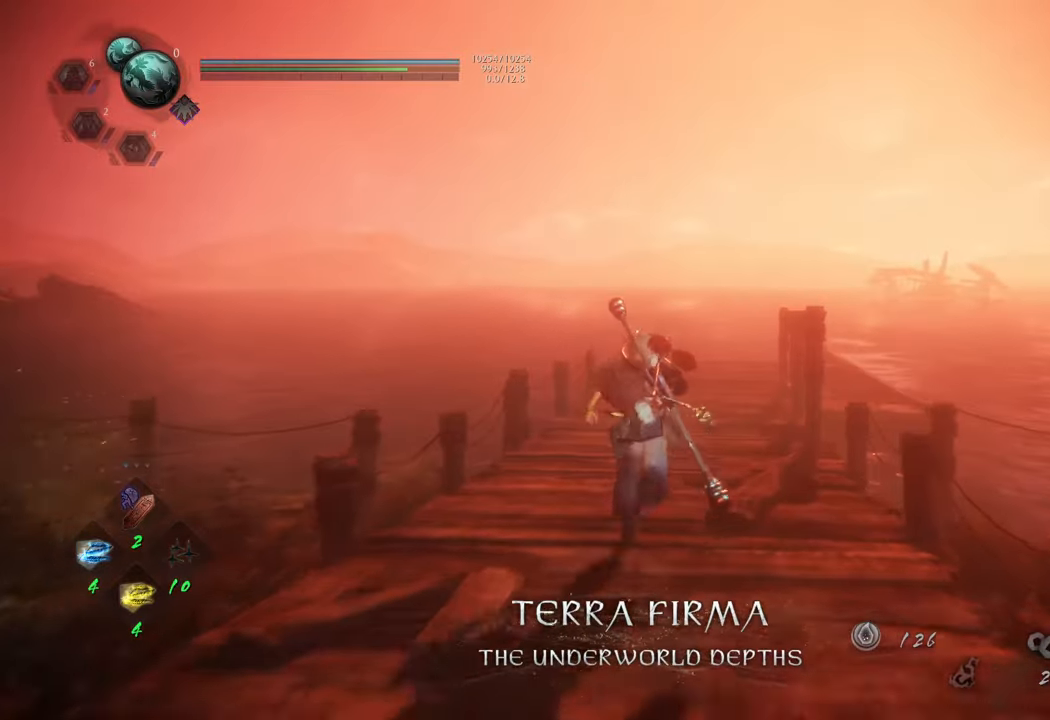
{"buttons": ["A"], "left_stick": "up", "right_stick": "center", "events": []}
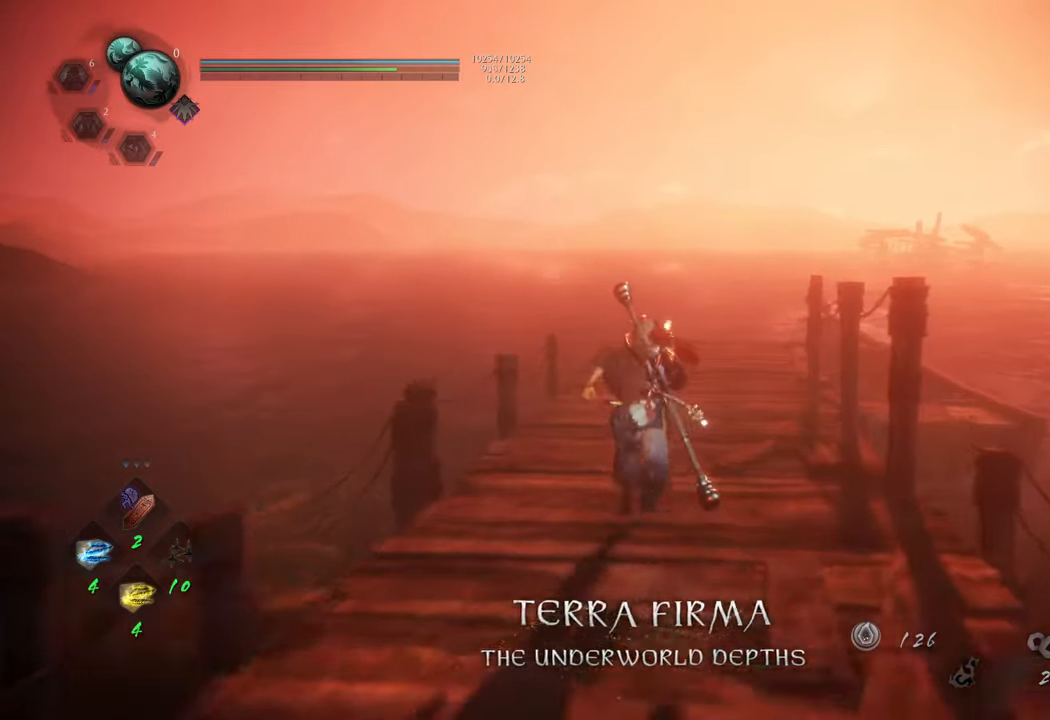
{"buttons": ["A"], "left_stick": "up", "right_stick": "center", "events": []}
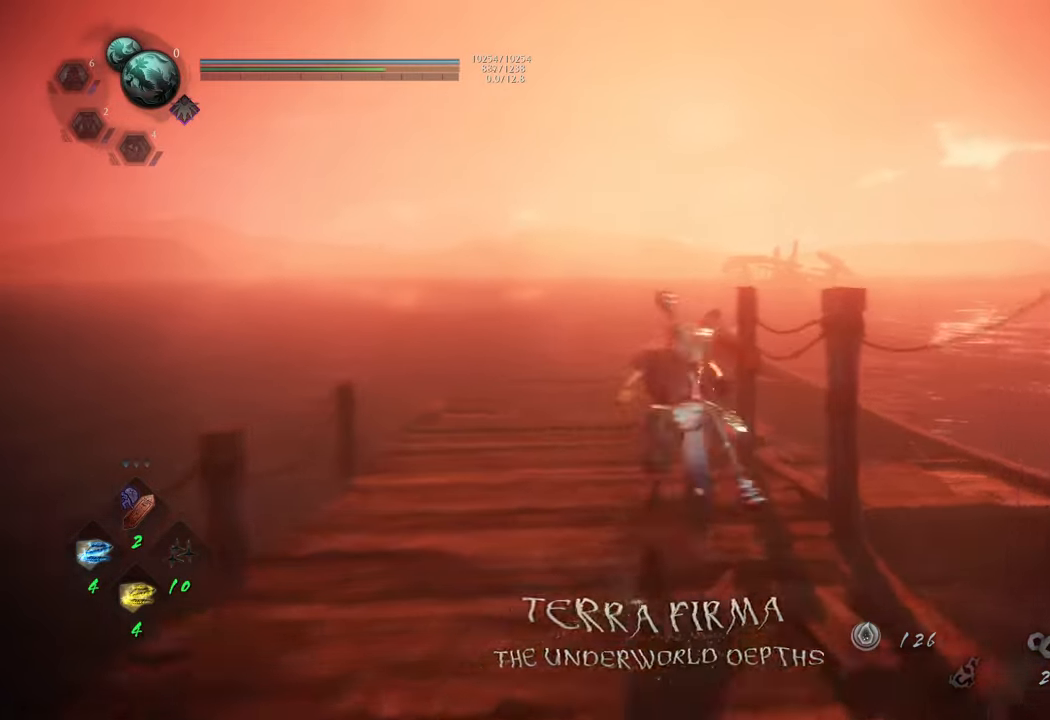
{"buttons": ["A"], "left_stick": "up", "right_stick": "center", "events": []}
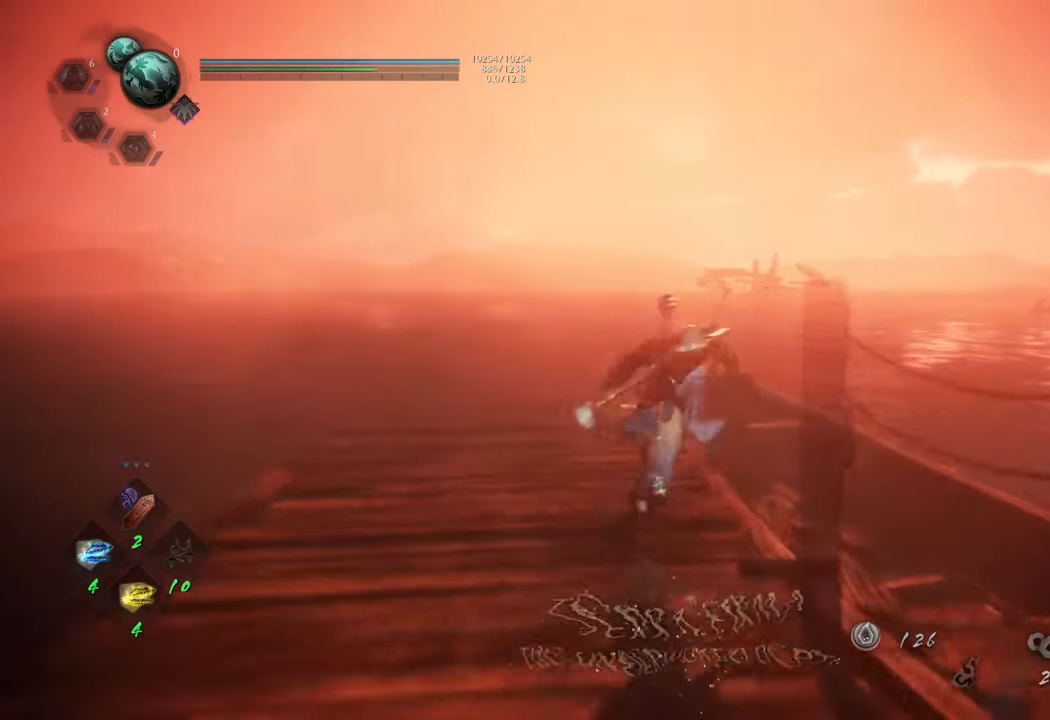
{"buttons": ["B"], "left_stick": "up", "right_stick": "center", "events": [[267, "A", "up"], [483, "B", "down"]]}
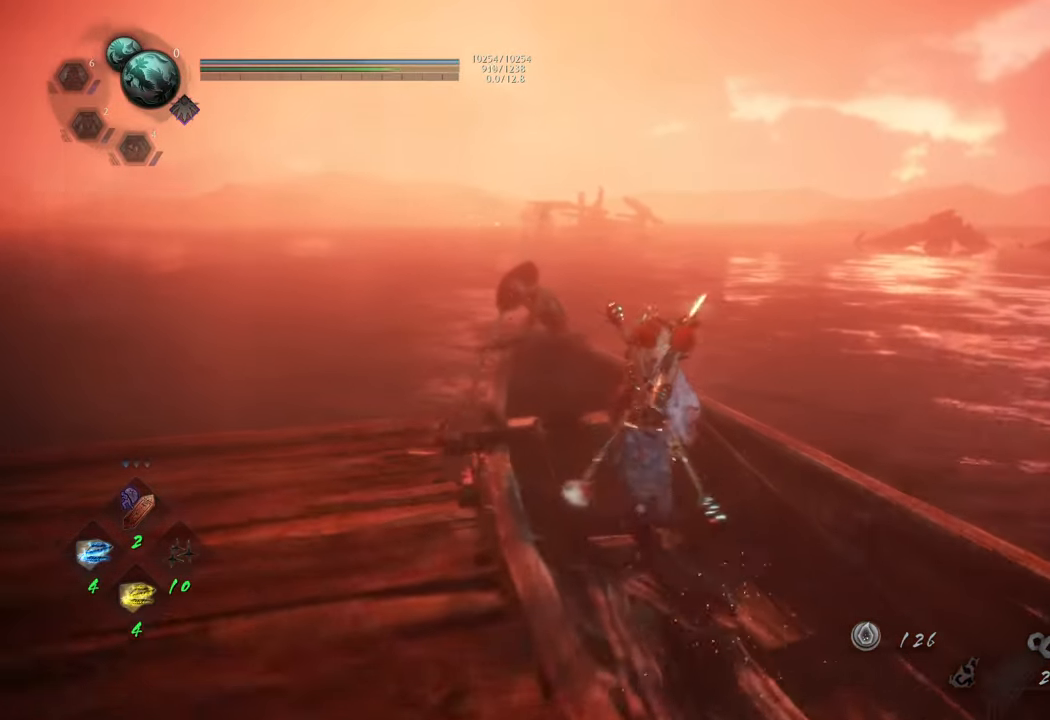
{"buttons": ["B"], "left_stick": "center", "right_stick": "center", "events": [[167, "left_stick", "up-left"], [317, "left_stick", "center"]]}
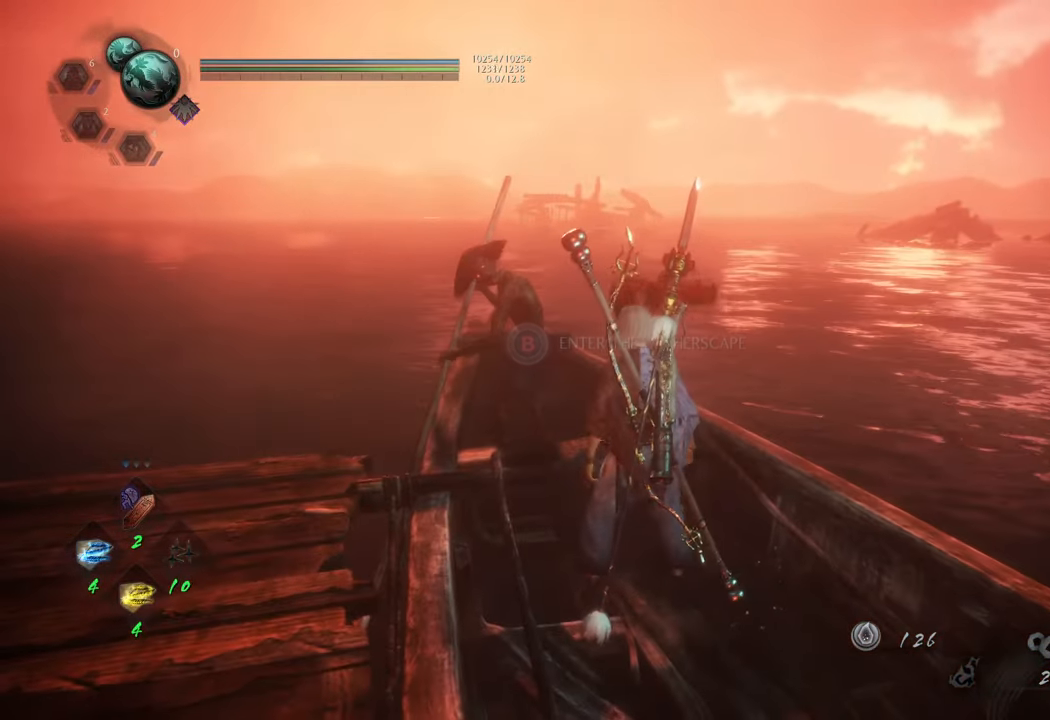
{"buttons": [], "left_stick": "down", "right_stick": "center", "events": [[217, "B", "up"], [217, "left_stick", "down"]]}
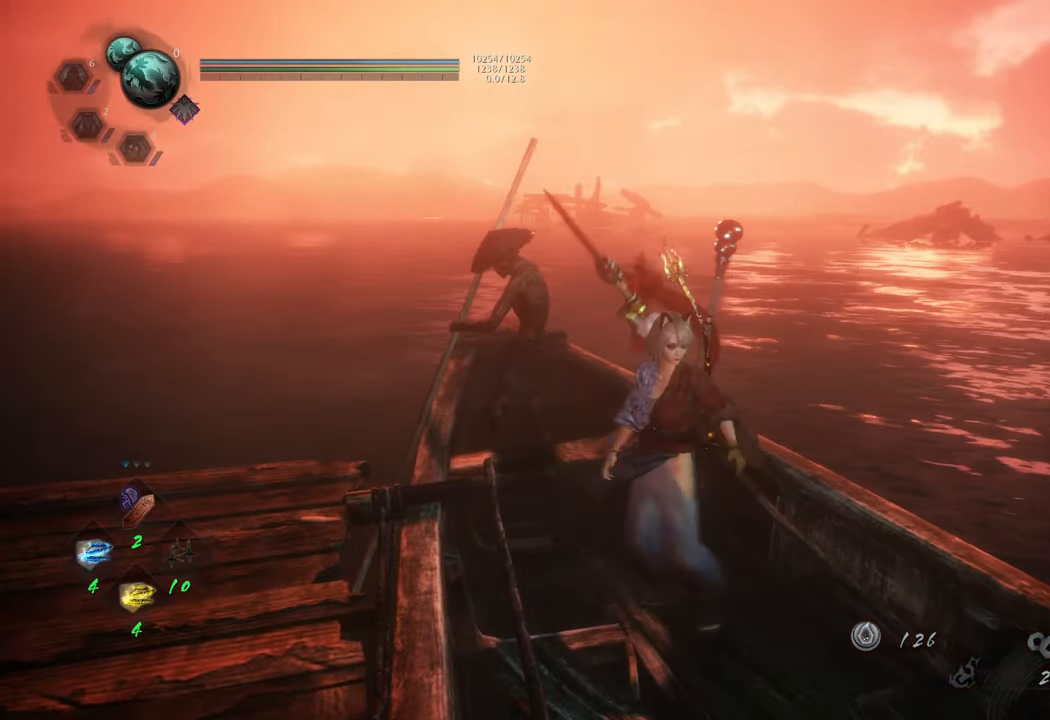
{"buttons": [], "left_stick": "center", "right_stick": "down-left", "events": [[17, "left_stick", "center"], [317, "right_stick", "left"], [367, "right_stick", "down-left"]]}
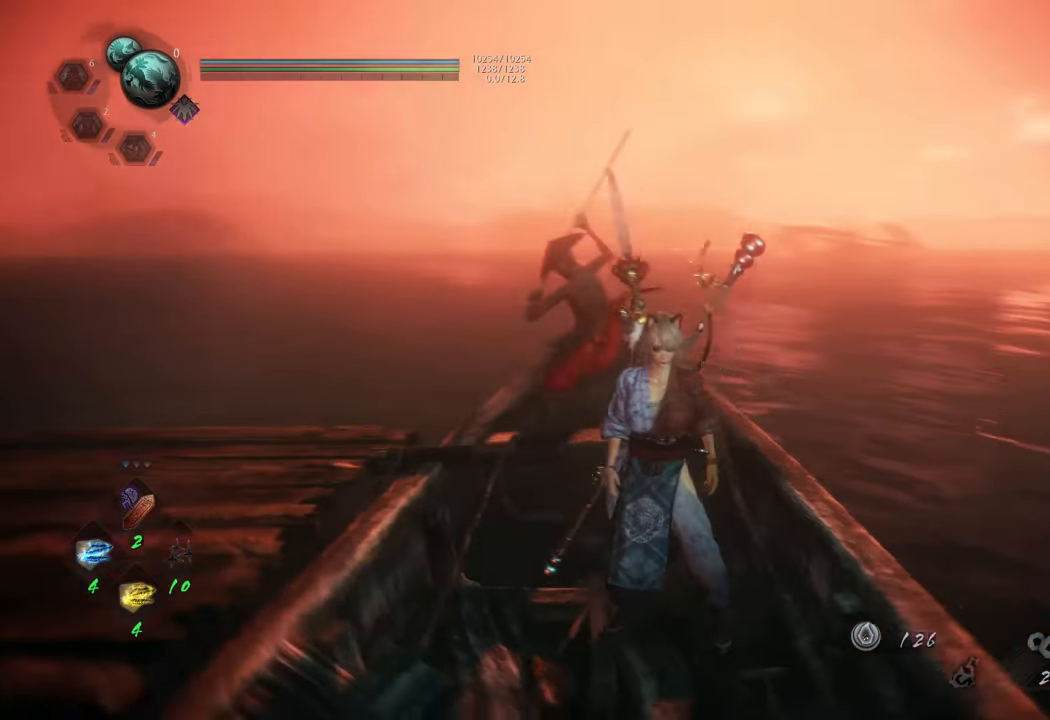
{"buttons": ["SELECT"], "left_stick": "center", "right_stick": "center", "events": [[17, "left_stick", "down"], [67, "right_stick", "center"], [150, "left_stick", "center"], [450, "SELECT", "down"]]}
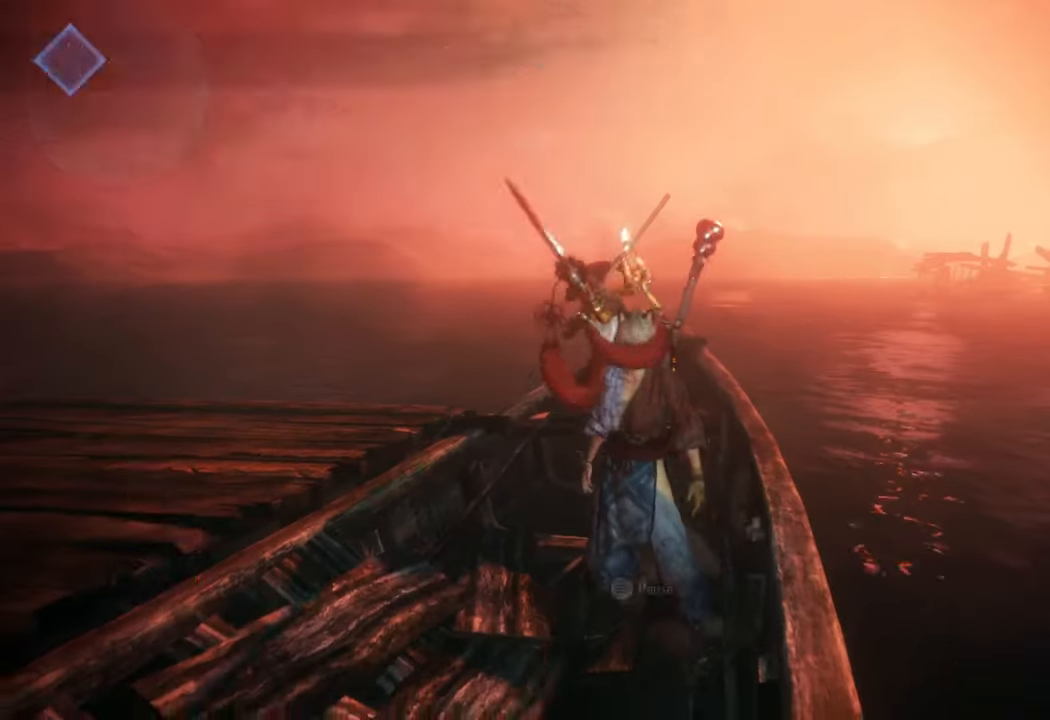
{"buttons": [], "left_stick": "center", "right_stick": "center", "events": [[83, "SELECT", "up"]]}
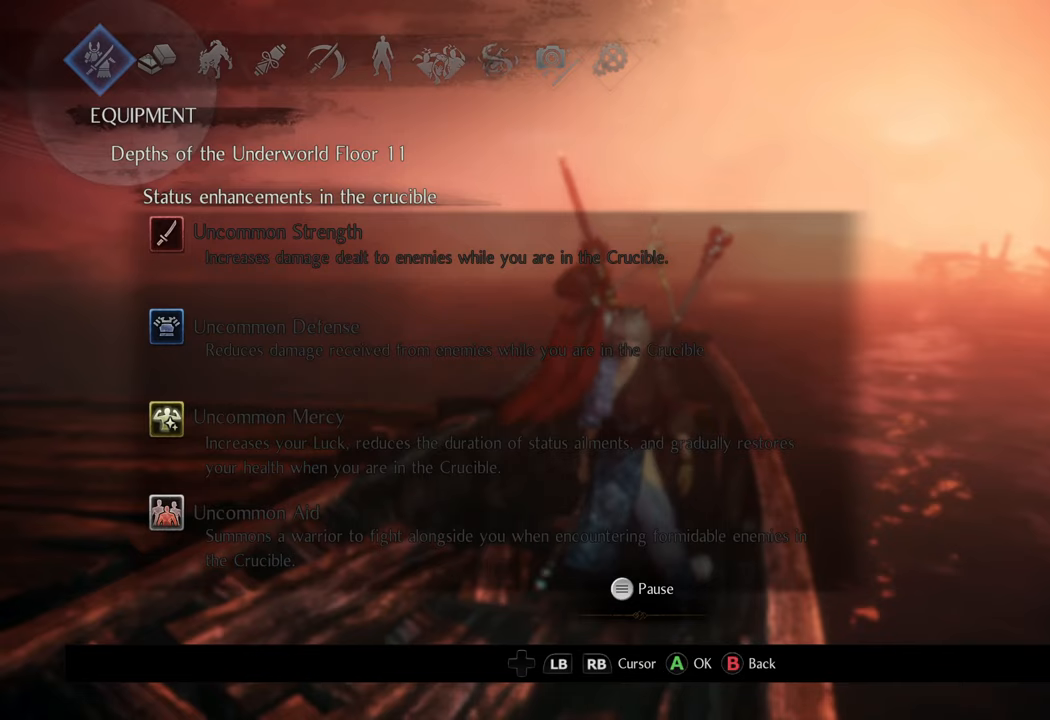
{"buttons": [], "left_stick": "center", "right_stick": "center", "events": []}
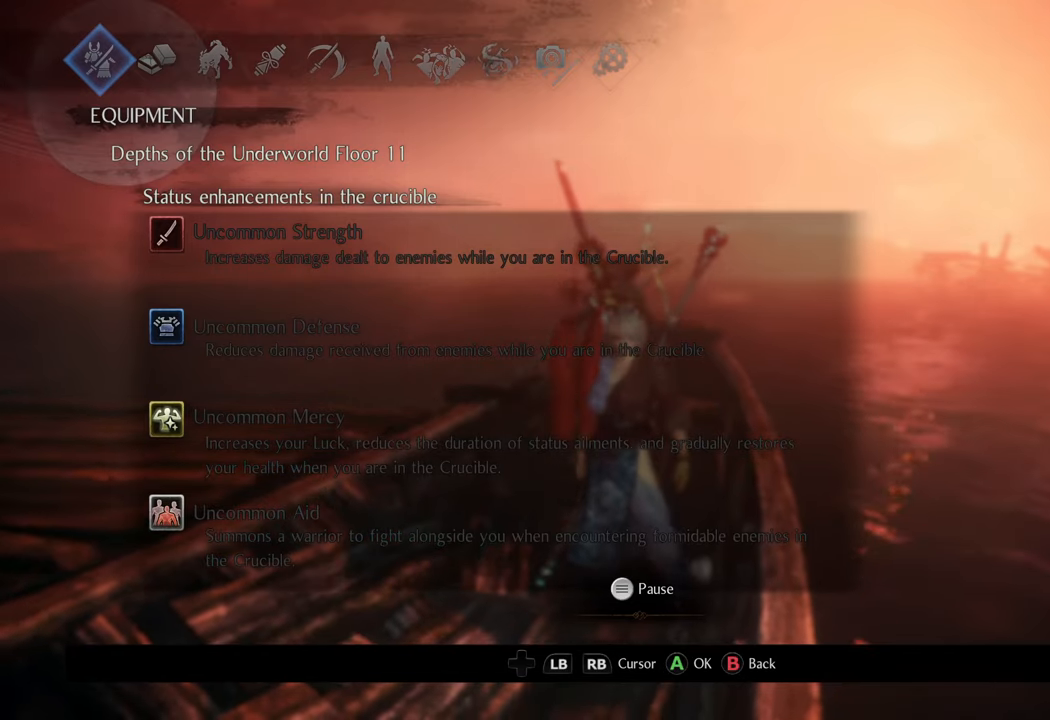
{"buttons": [], "left_stick": "center", "right_stick": "center", "events": []}
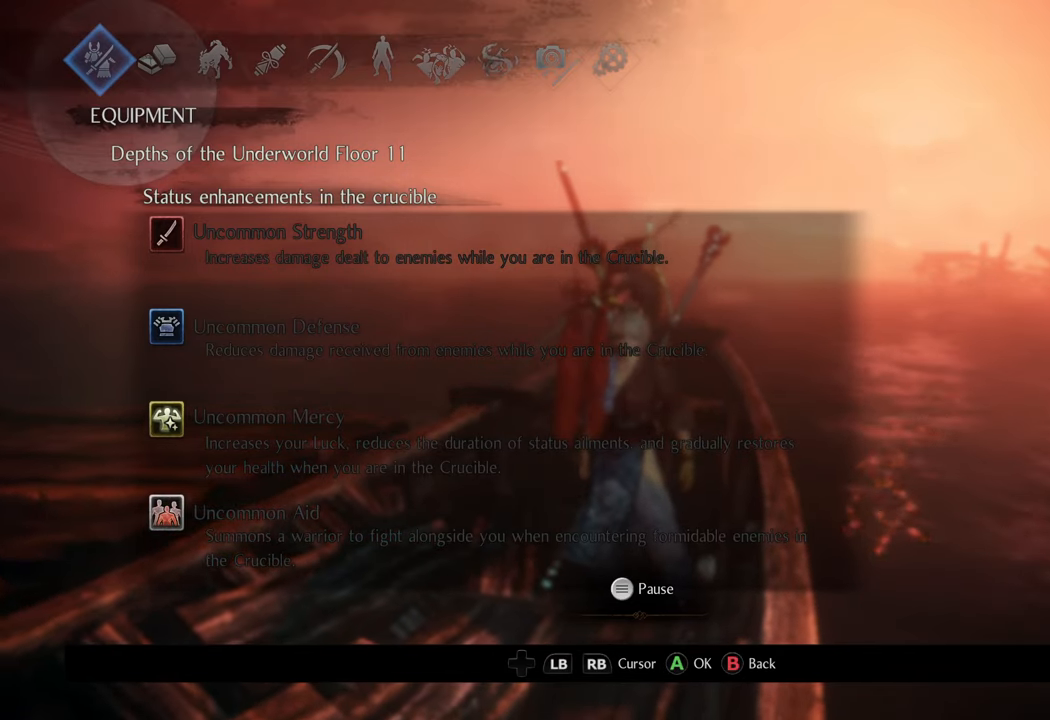
{"buttons": ["B"], "left_stick": "center", "right_stick": "center", "events": [[100, "B", "down"], [217, "B", "up"], [467, "B", "down"]]}
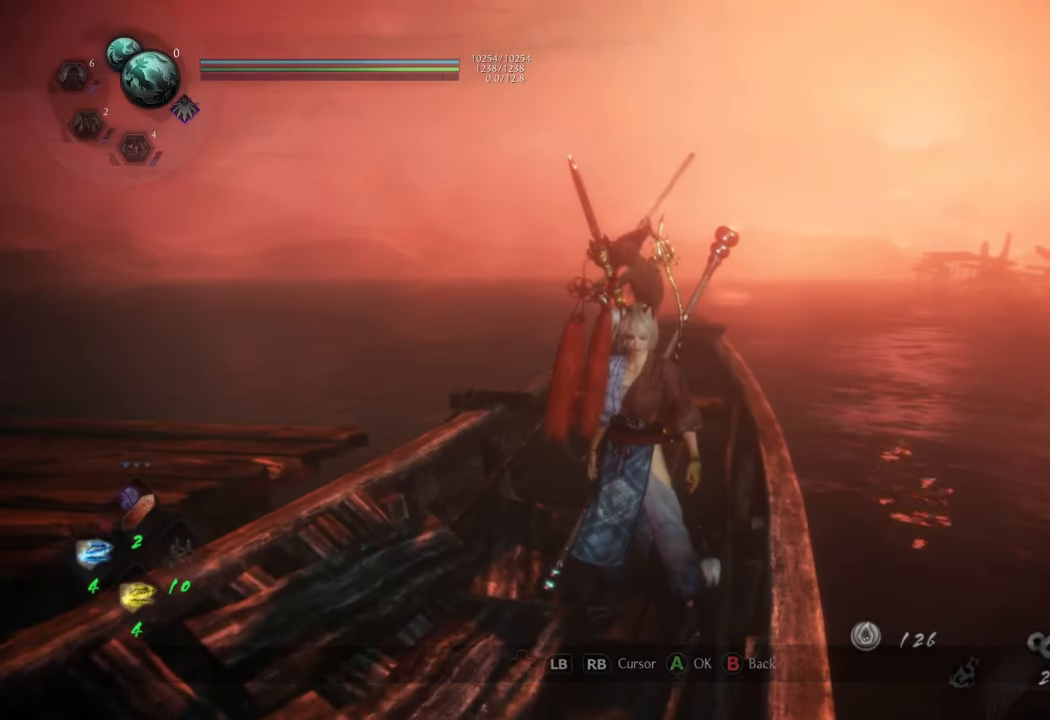
{"buttons": [], "left_stick": "center", "right_stick": "center", "events": [[100, "B", "up"]]}